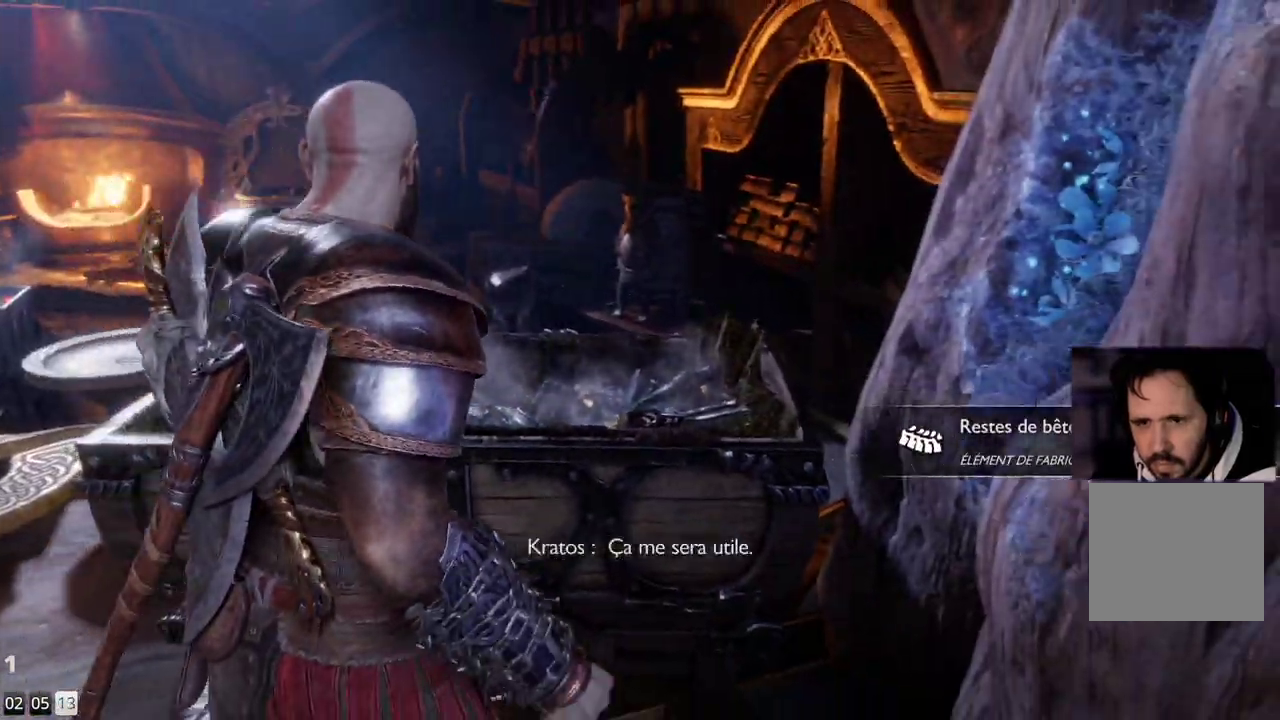
Gameplay with a controller (PlayStation layout); each line is a JSON object with the inputs held at the frame after it. "events" lists button and stick changes between this image and that frame as [ms after this image, input, new state], when the widget could be followed in between. Not read: R1.
{"buttons": [], "left_stick": "center", "right_stick": "down-left", "events": [[250, "right_stick", "left"], [400, "right_stick", "down-left"]]}
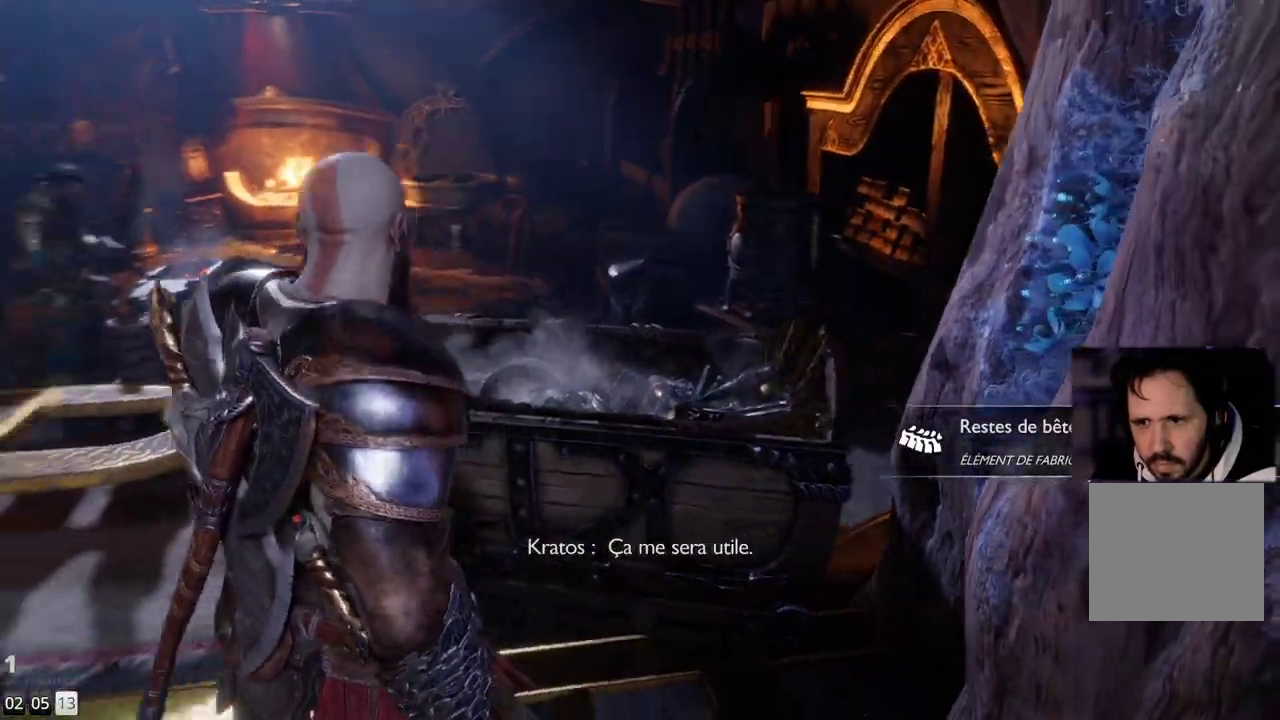
{"buttons": [], "left_stick": "left", "right_stick": "center", "events": [[350, "left_stick", "left"], [383, "right_stick", "center"]]}
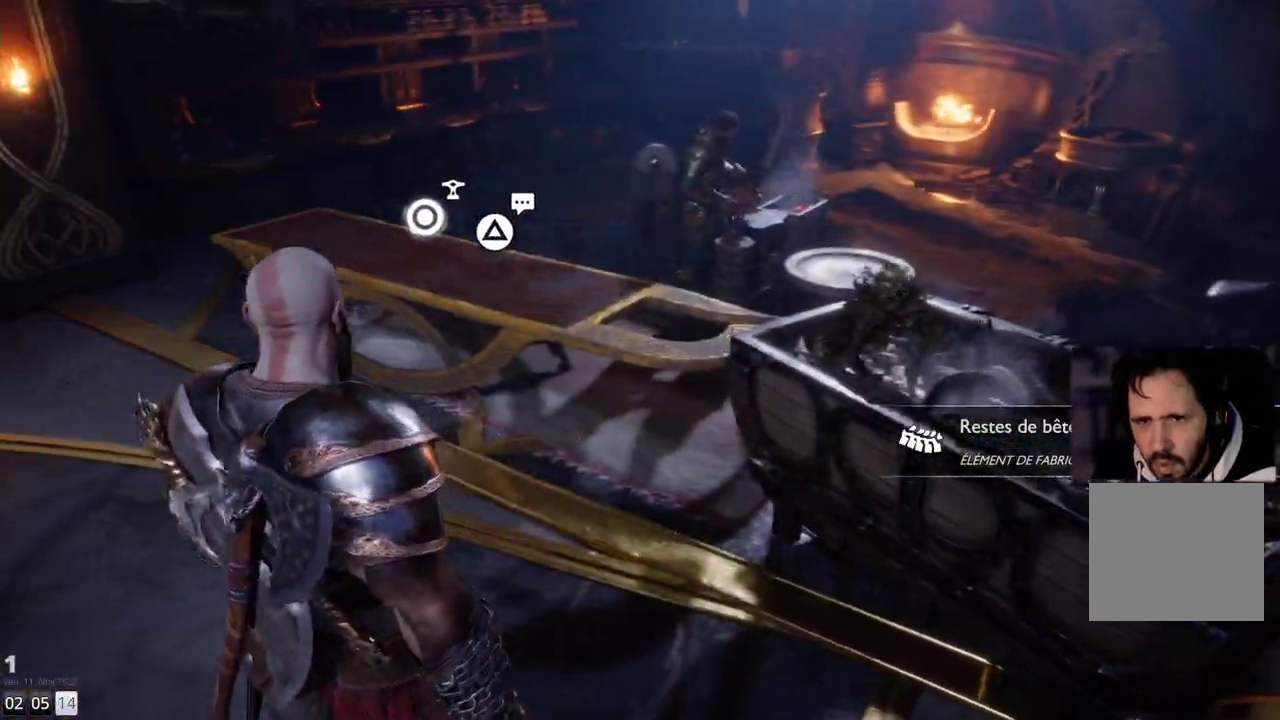
{"buttons": [], "left_stick": "center", "right_stick": "down-right", "events": [[167, "left_stick", "up-left"], [333, "left_stick", "center"], [350, "right_stick", "down-right"]]}
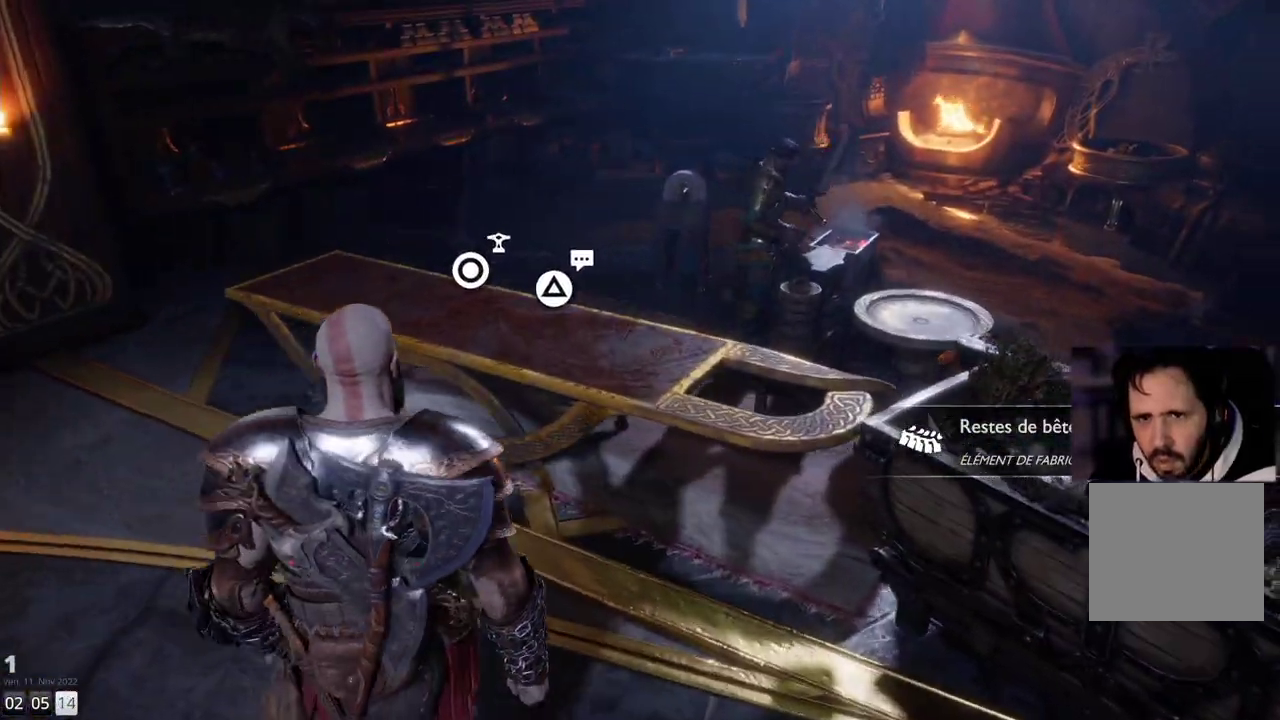
{"buttons": ["TRIANGLE"], "left_stick": "center", "right_stick": "center", "events": [[233, "right_stick", "center"], [400, "left_stick", "up-left"], [500, "TRIANGLE", "down"], [500, "left_stick", "center"]]}
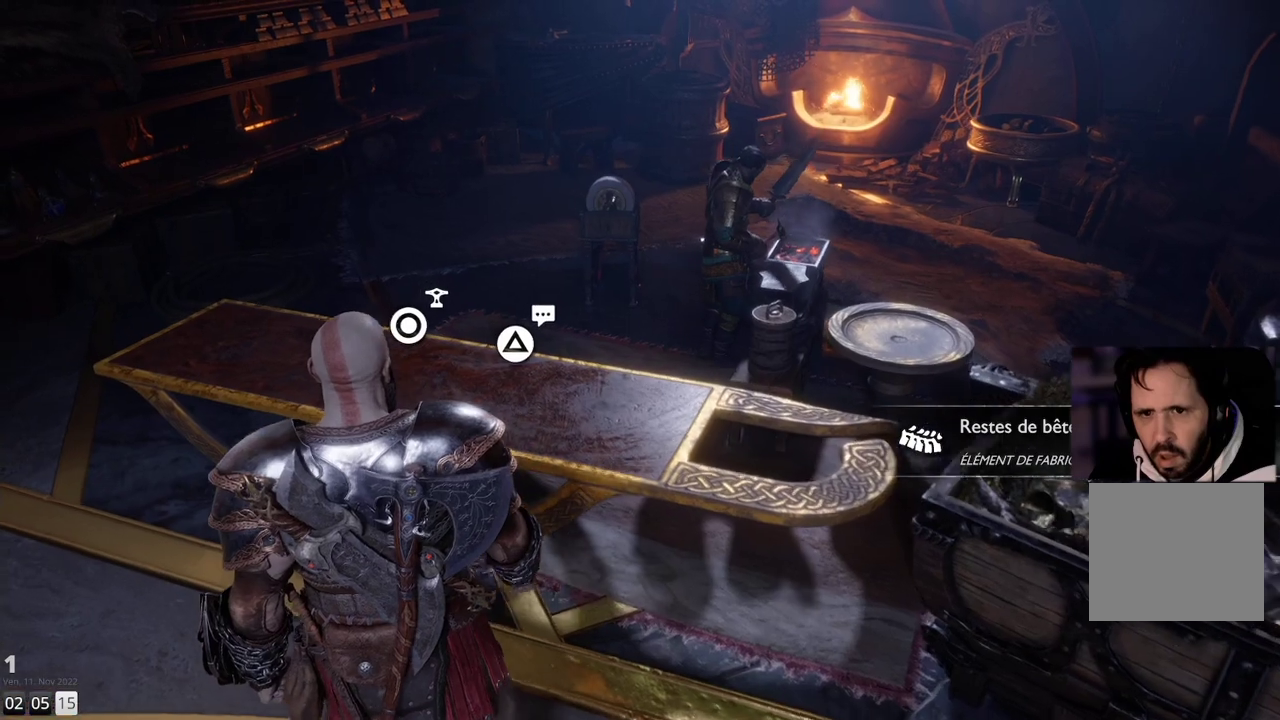
{"buttons": [], "left_stick": "center", "right_stick": "center", "events": [[150, "TRIANGLE", "up"]]}